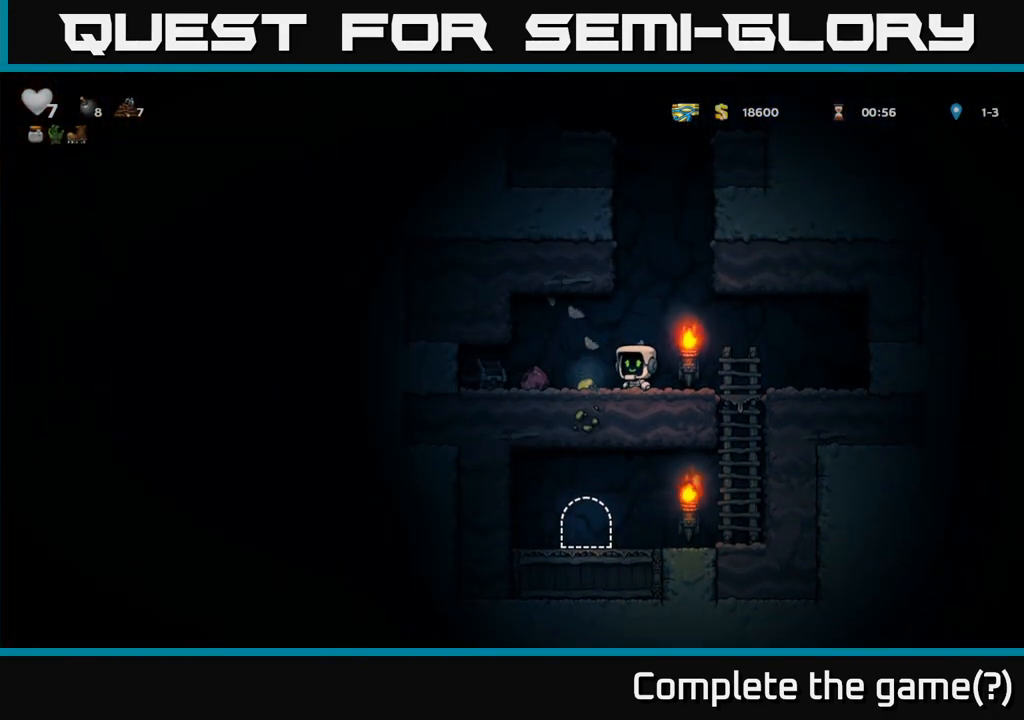
Gameplay with a controller (Xbox layout); each line is a JSON object with the inputs held at the frame after it (dt_ms = milliseconds from this image to that frame). "events" lists button and stick changes between this image and that frame as [ms after this image, input, new state], when the widget could be followed in between. Not read: right_stick.
{"dt_ms": 500, "buttons": [], "left_stick": "left", "events": [[250, "left_stick", "left"]]}
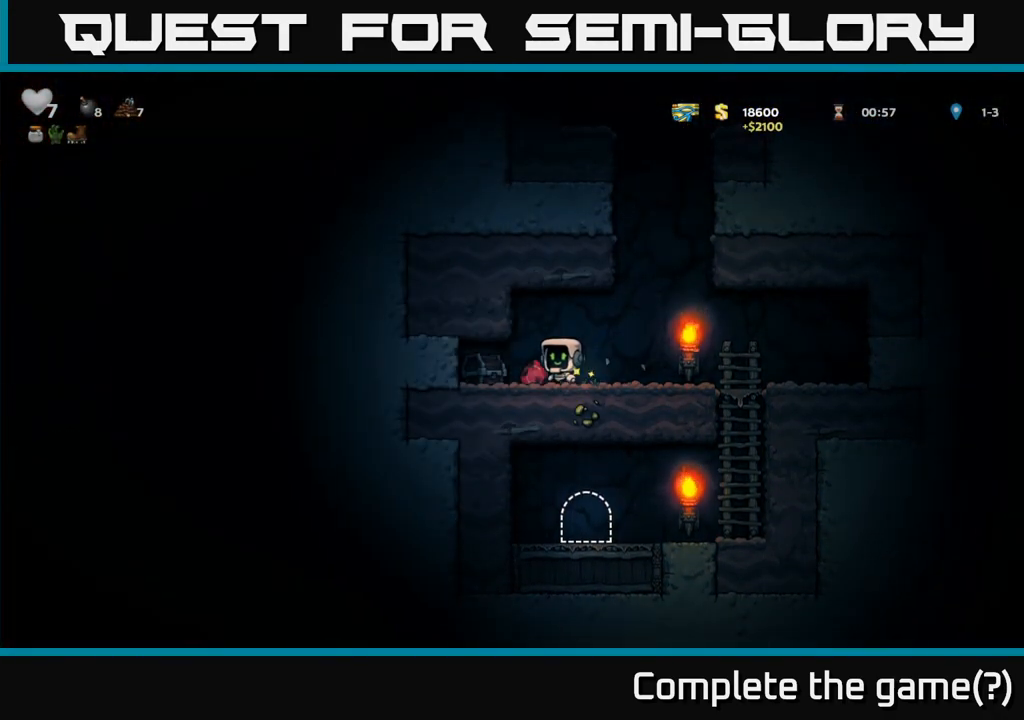
{"dt_ms": 500, "buttons": [], "left_stick": "right", "events": [[100, "X", "down"], [117, "left_stick", "center"], [167, "X", "up"], [383, "left_stick", "right"]]}
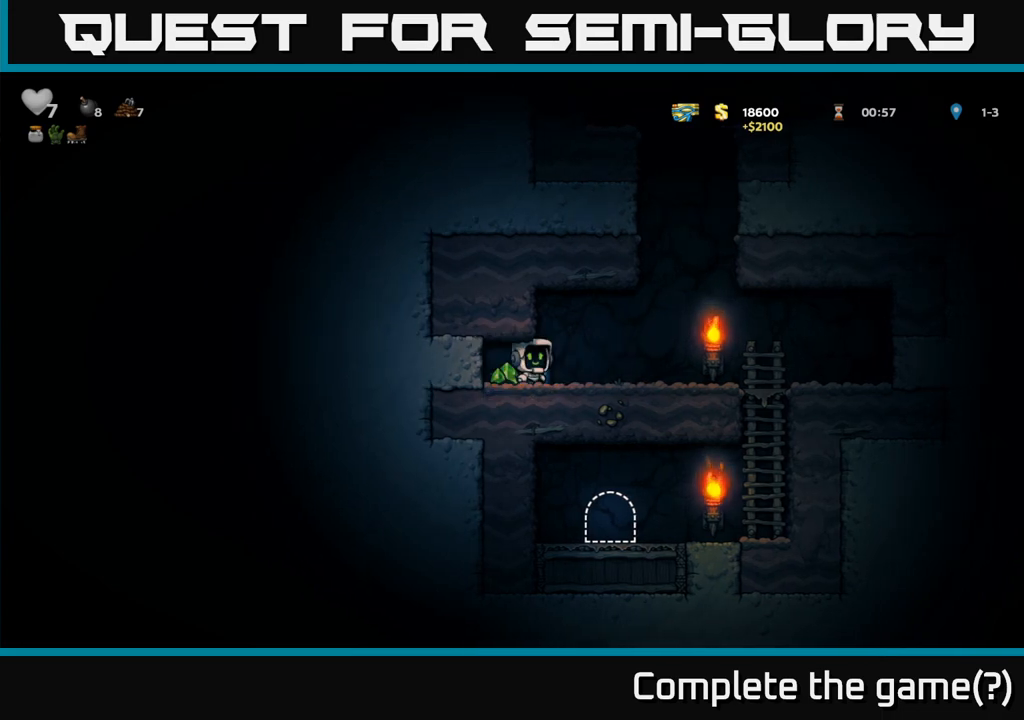
{"dt_ms": 500, "buttons": [], "left_stick": "left", "events": [[117, "left_stick", "left"]]}
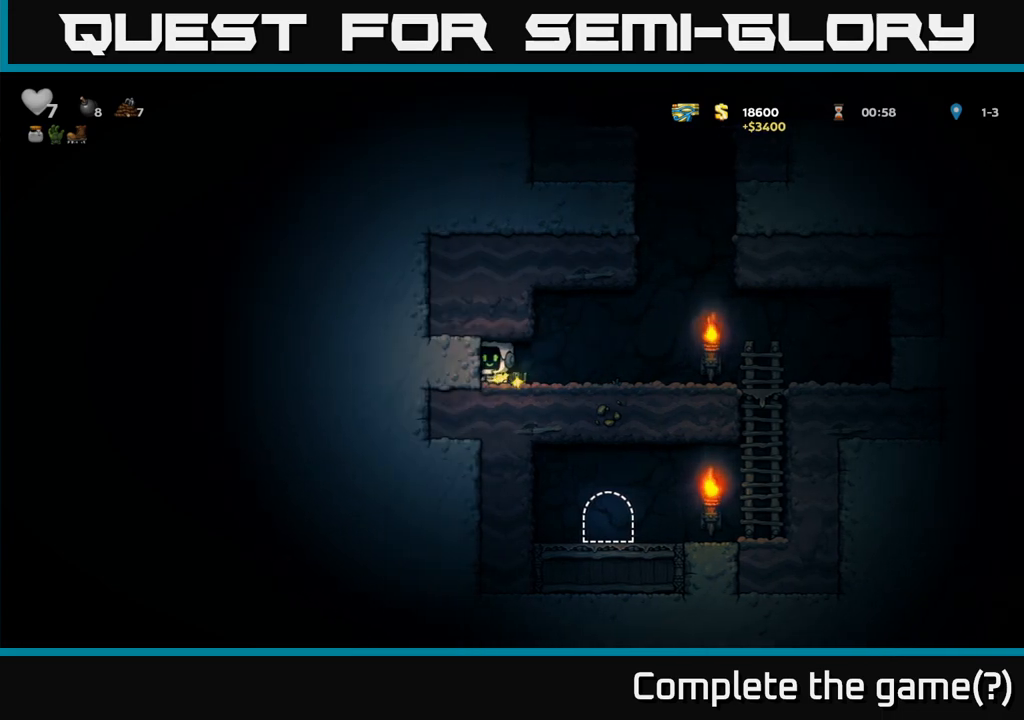
{"dt_ms": 500, "buttons": ["A"], "left_stick": "right"}
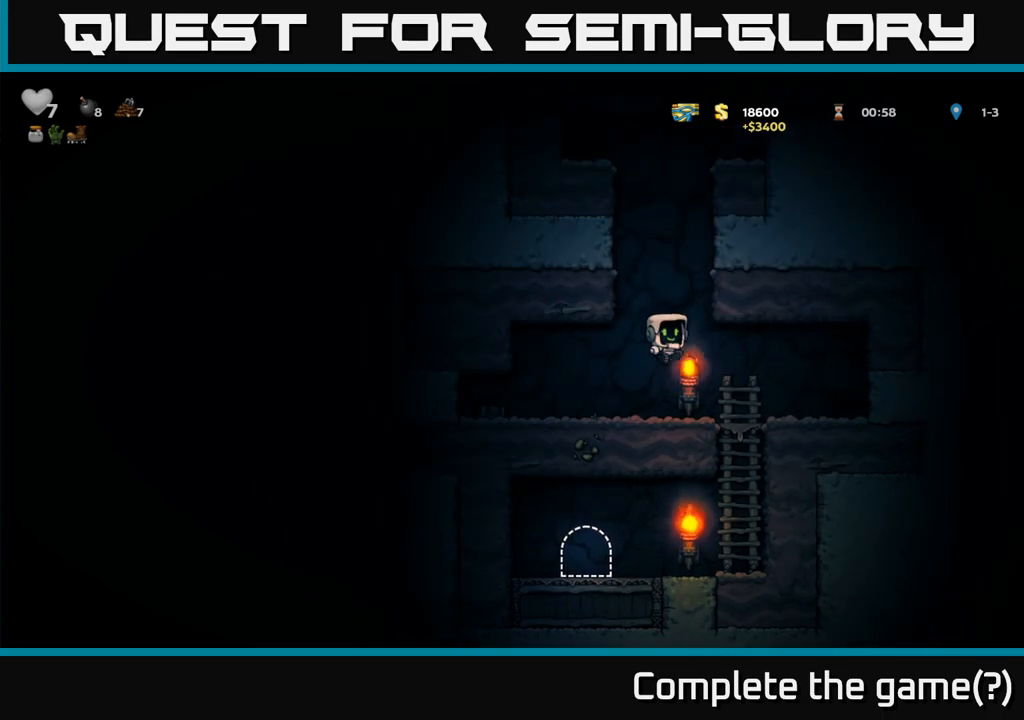
{"dt_ms": 500, "buttons": ["A"], "left_stick": "right", "events": [[100, "A", "up"], [167, "A", "down"], [333, "A", "up"], [450, "A", "down"]]}
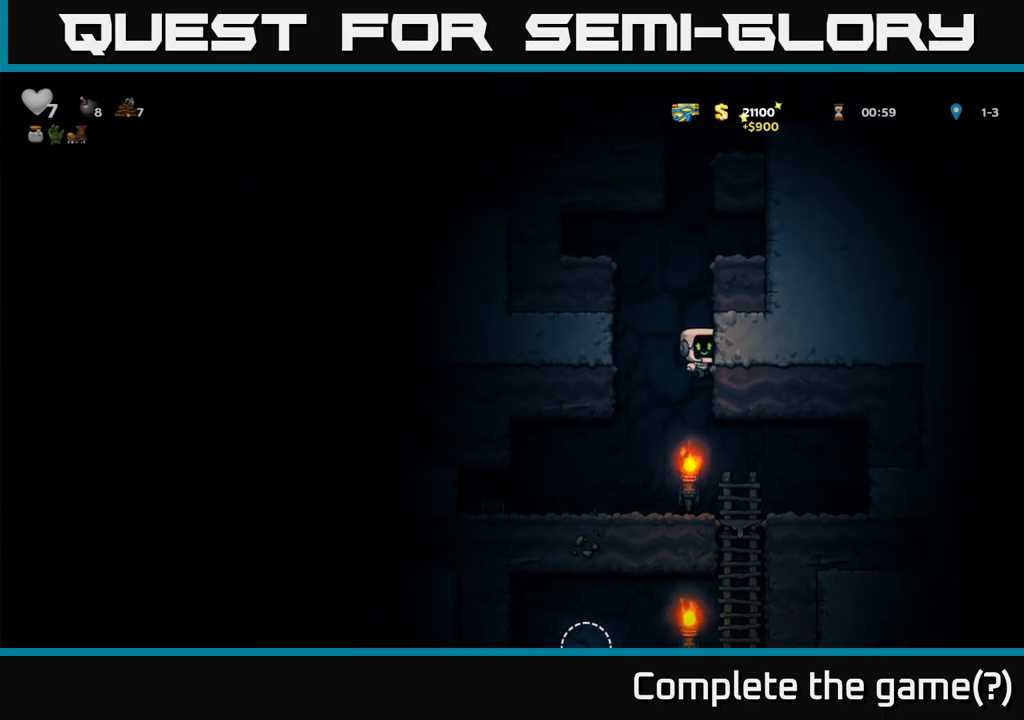
{"dt_ms": 1000, "buttons": ["A"], "left_stick": "left"}
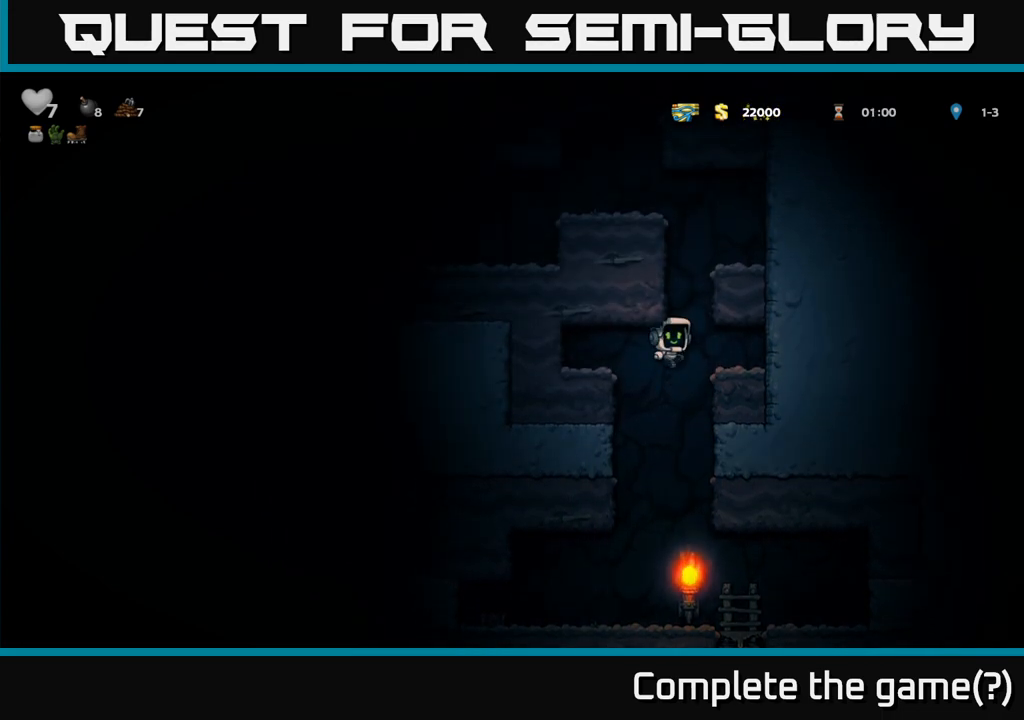
{"dt_ms": 500, "buttons": [], "left_stick": "up", "events": [[167, "A", "up"], [333, "A", "down"], [367, "A", "up"], [433, "left_stick", "up"]]}
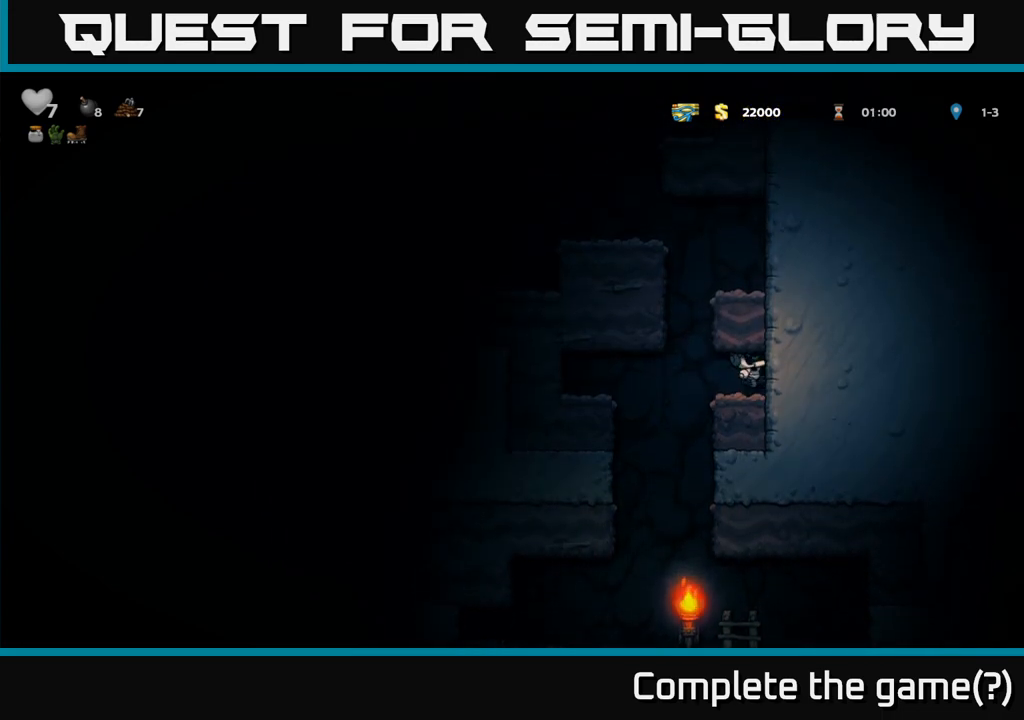
{"dt_ms": 500, "buttons": ["A"], "left_stick": "right", "events": [[17, "left_stick", "left"], [100, "left_stick", "center"], [200, "left_stick", "left"], [333, "A", "down"], [400, "left_stick", "right"]]}
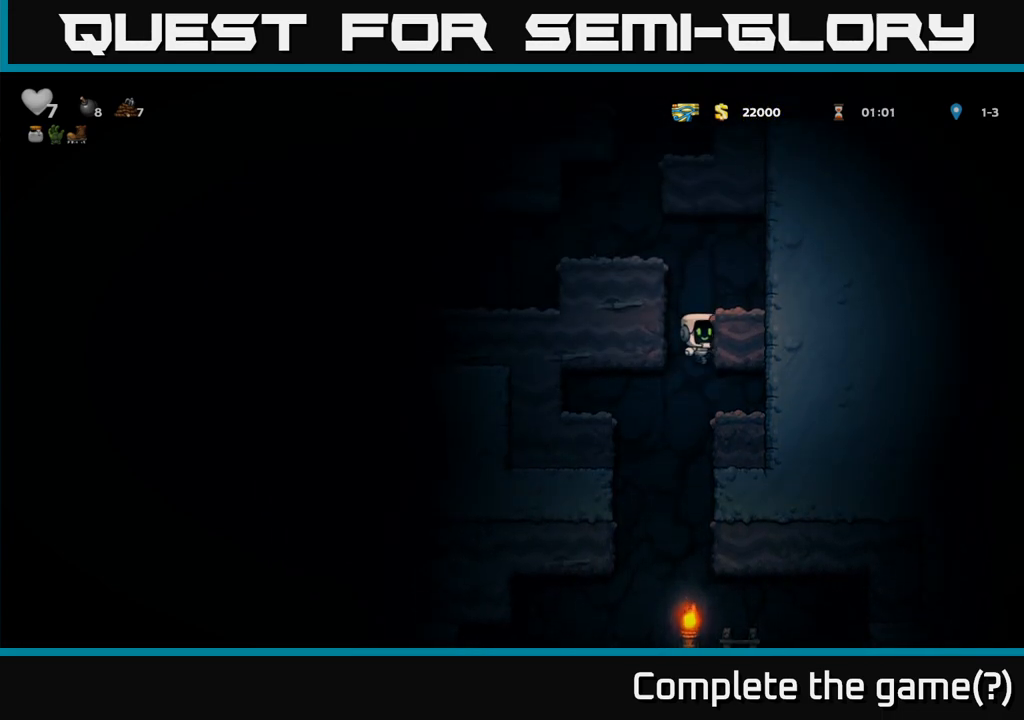
{"dt_ms": 500, "buttons": [], "left_stick": "left", "events": [[50, "A", "up"], [200, "A", "down"], [300, "left_stick", "left"], [383, "A", "up"]]}
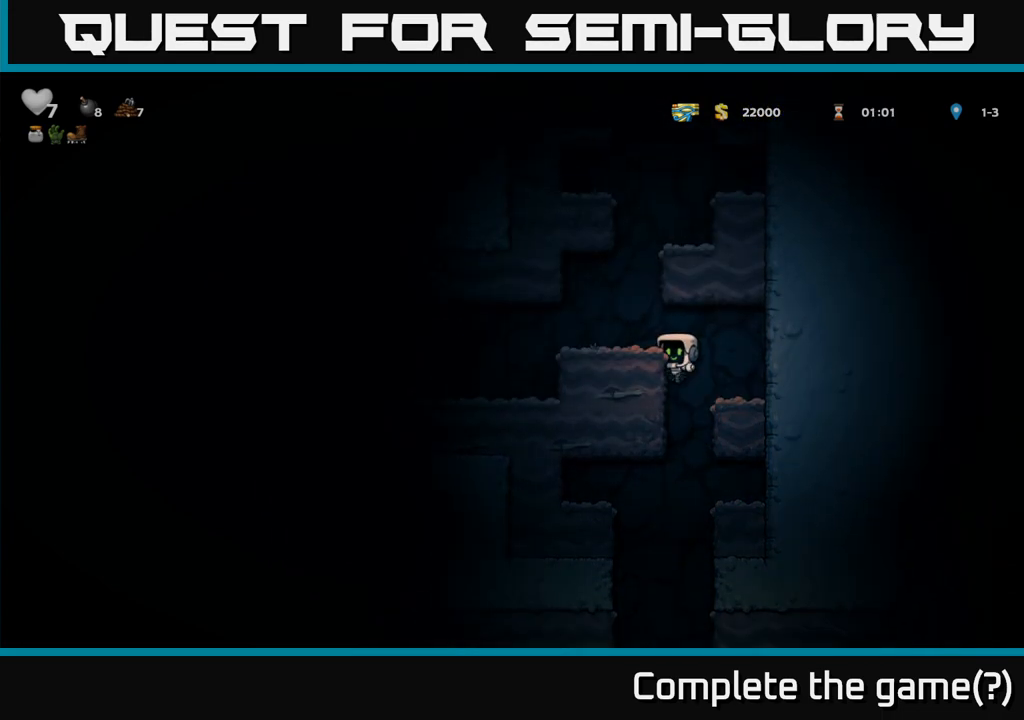
{"dt_ms": 500, "buttons": [], "left_stick": "left", "events": [[33, "A", "down"], [167, "A", "up"]]}
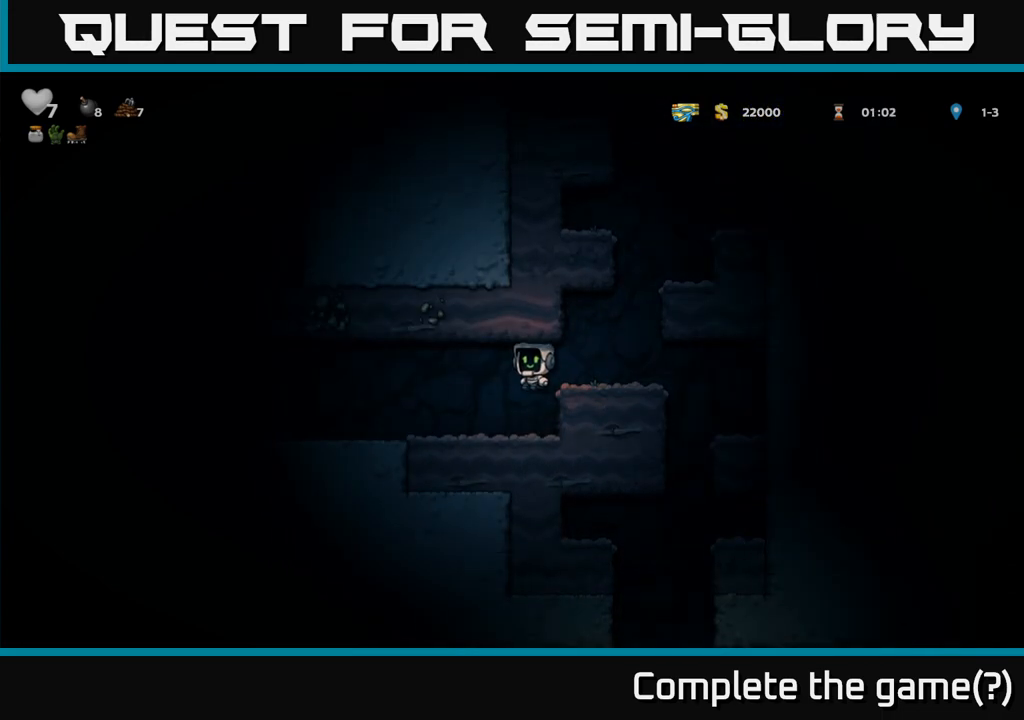
{"dt_ms": 500, "buttons": [], "left_stick": "left", "events": []}
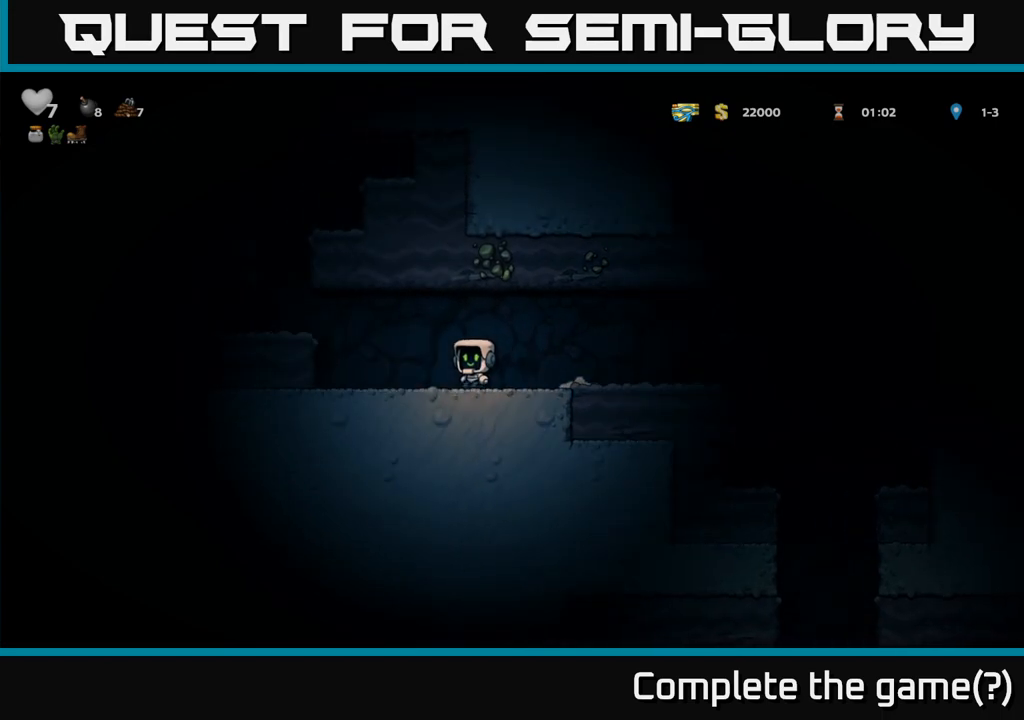
{"dt_ms": 500, "buttons": [], "left_stick": "center", "events": [[167, "A", "down"], [317, "A", "up"], [450, "left_stick", "center"]]}
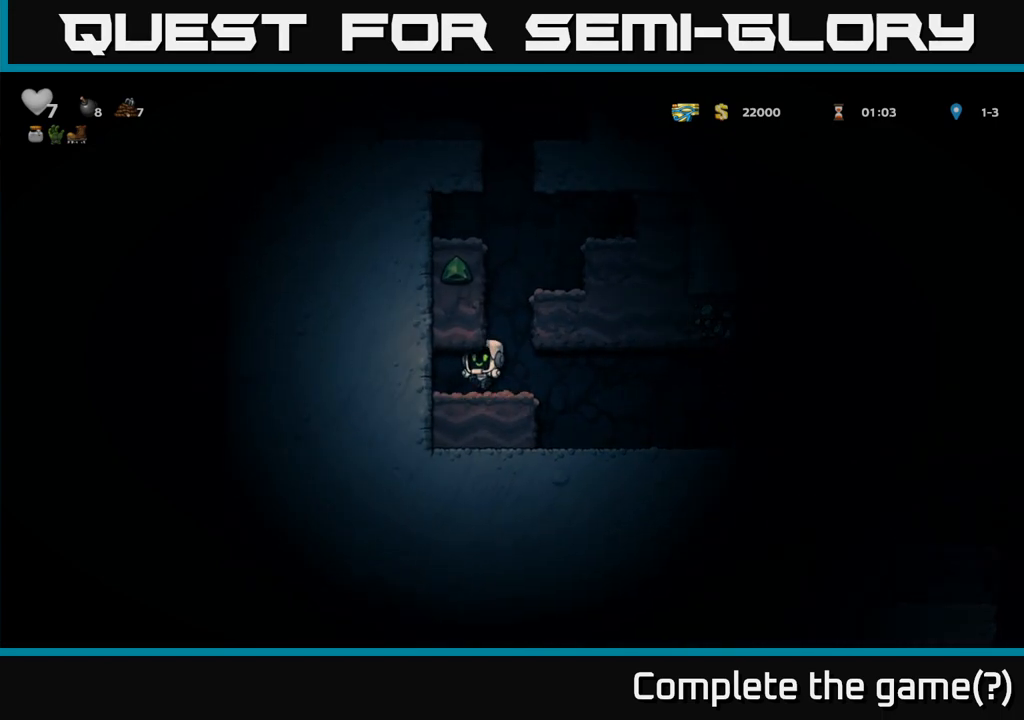
{"dt_ms": 500, "buttons": [], "left_stick": "right", "events": [[83, "left_stick", "right"], [133, "A", "down"], [200, "left_stick", "center"], [333, "A", "up"], [450, "left_stick", "right"]]}
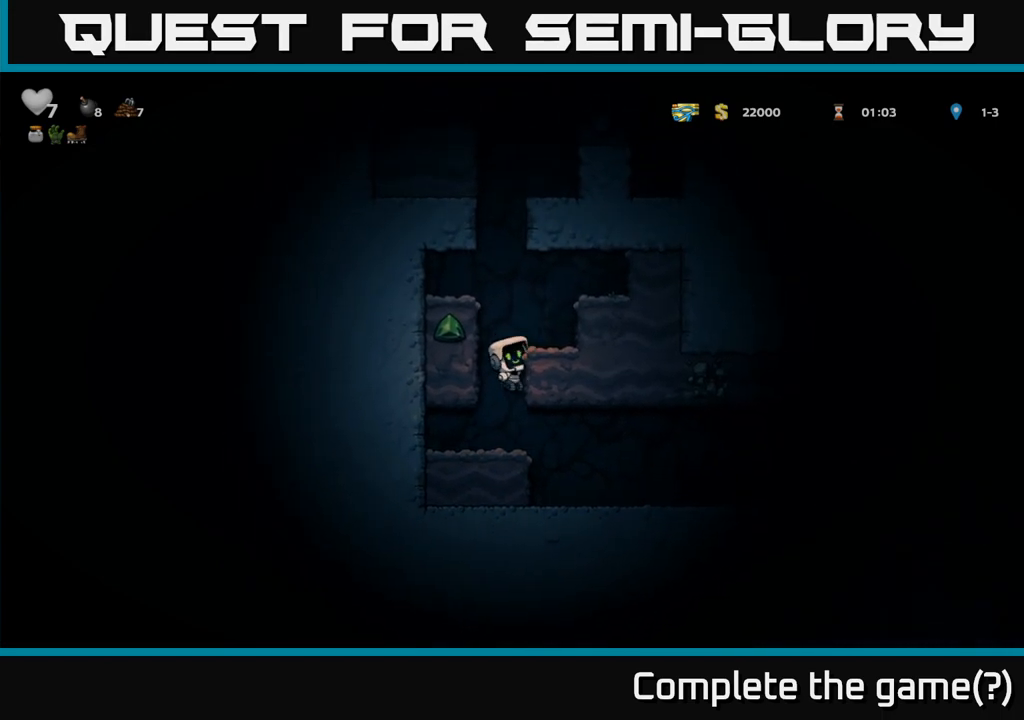
{"dt_ms": 500, "buttons": ["A"], "left_stick": "left", "events": [[67, "A", "down"], [217, "left_stick", "left"], [250, "A", "up"], [450, "A", "down"]]}
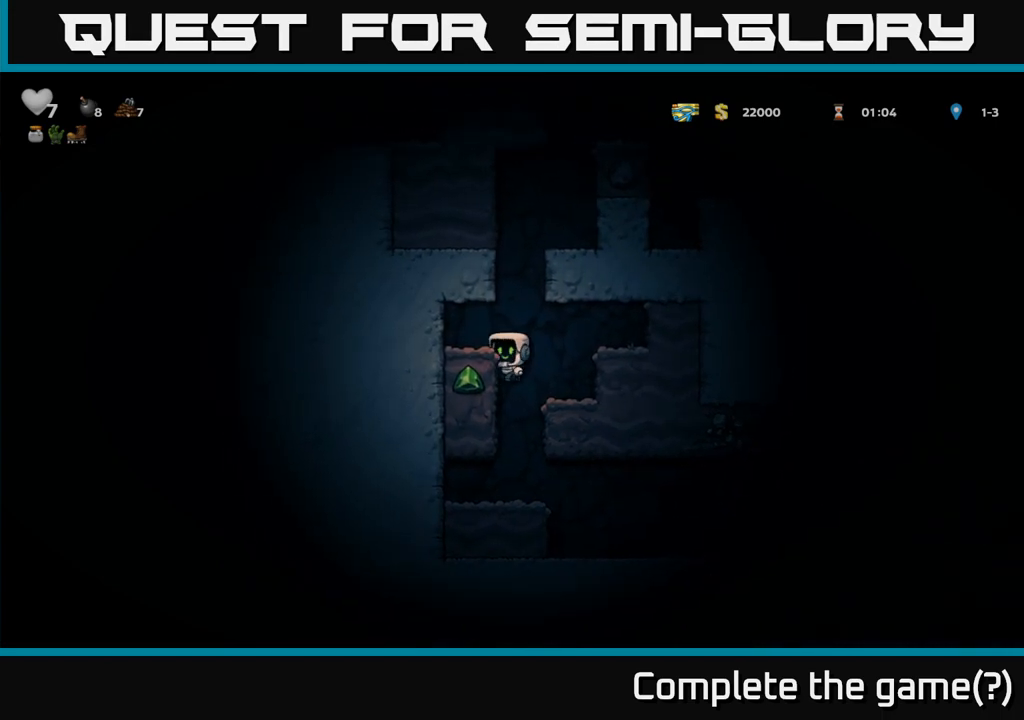
{"dt_ms": 1000, "buttons": ["A"], "left_stick": "left"}
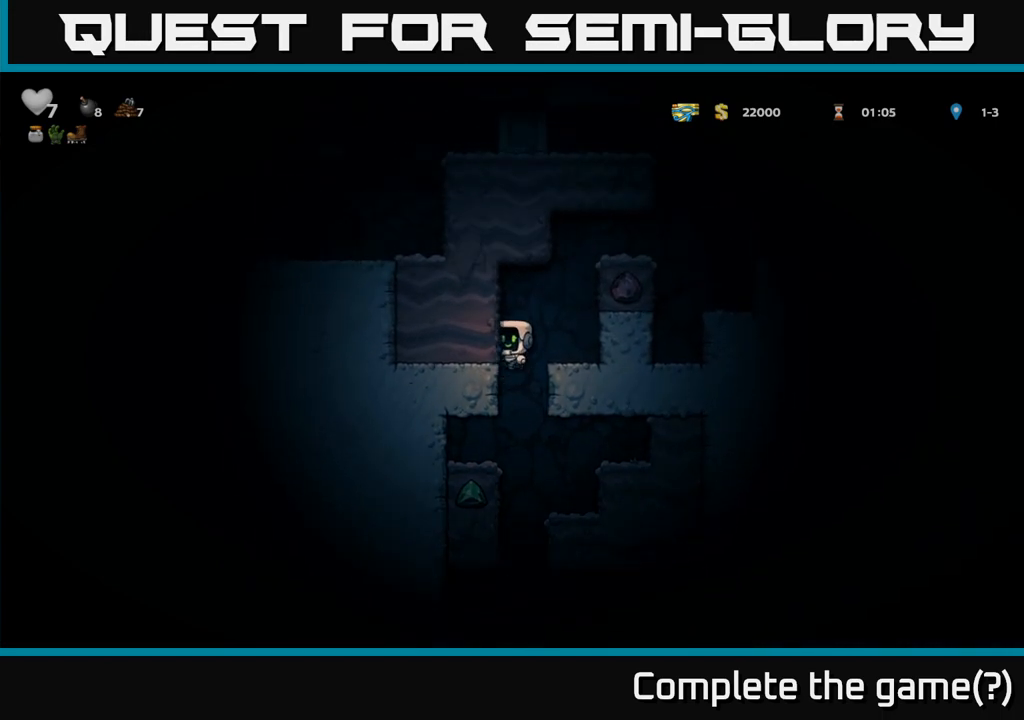
{"dt_ms": 1000, "buttons": [], "left_stick": "right"}
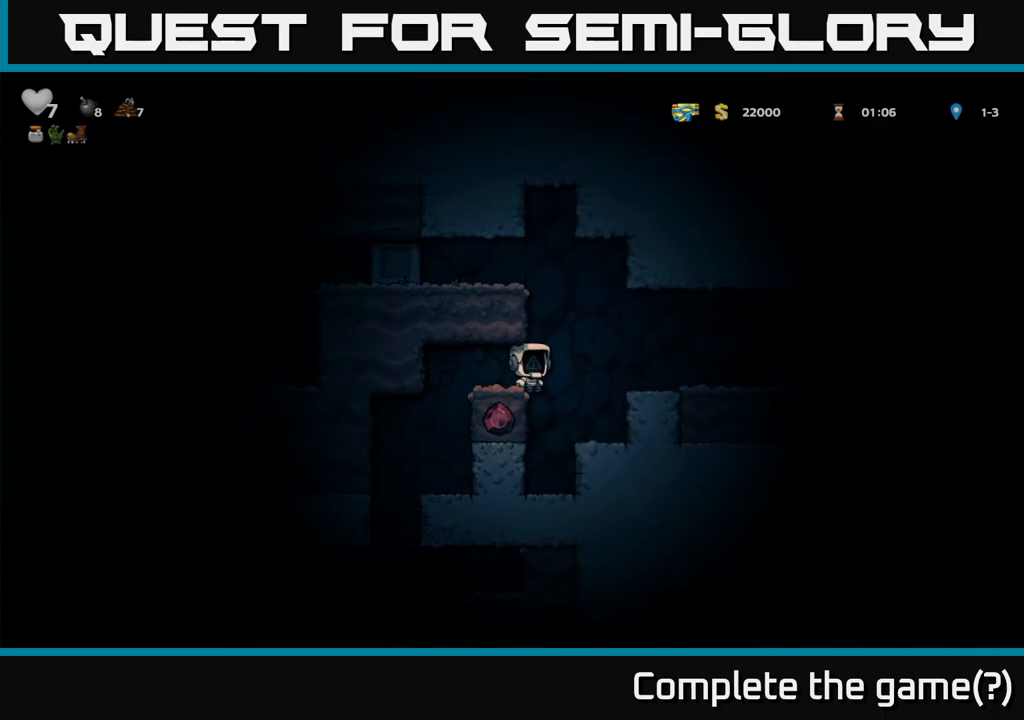
{"dt_ms": 500, "buttons": ["A"], "left_stick": "left", "events": [[83, "A", "down"], [117, "left_stick", "left"], [300, "A", "up"], [467, "A", "down"]]}
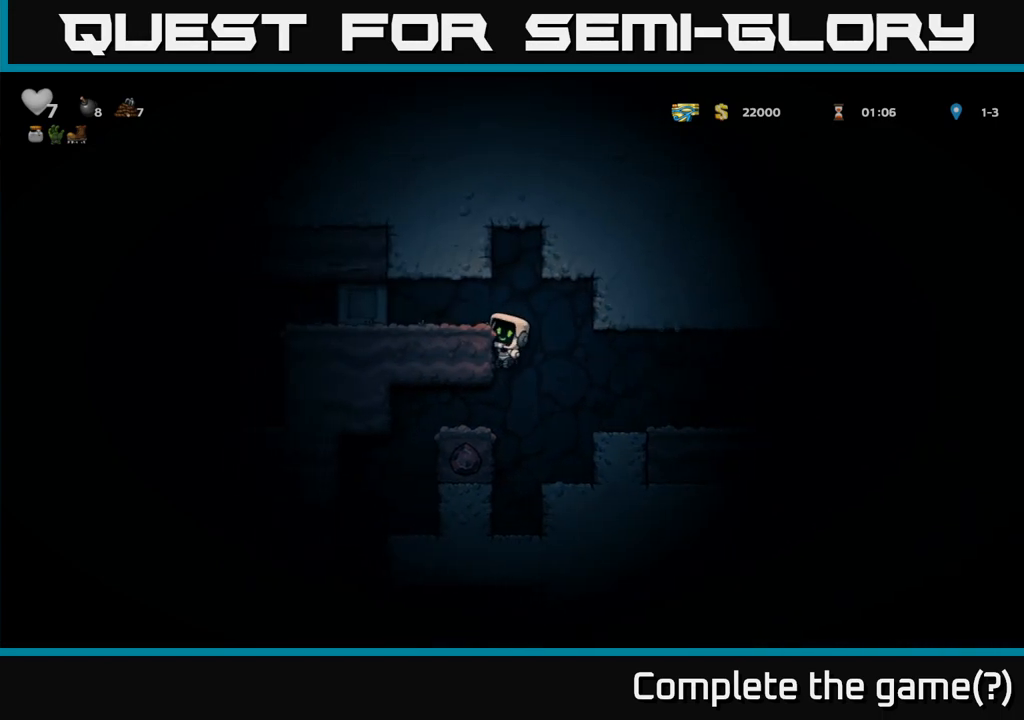
{"dt_ms": 500, "buttons": [], "left_stick": "left", "events": [[50, "A", "up"]]}
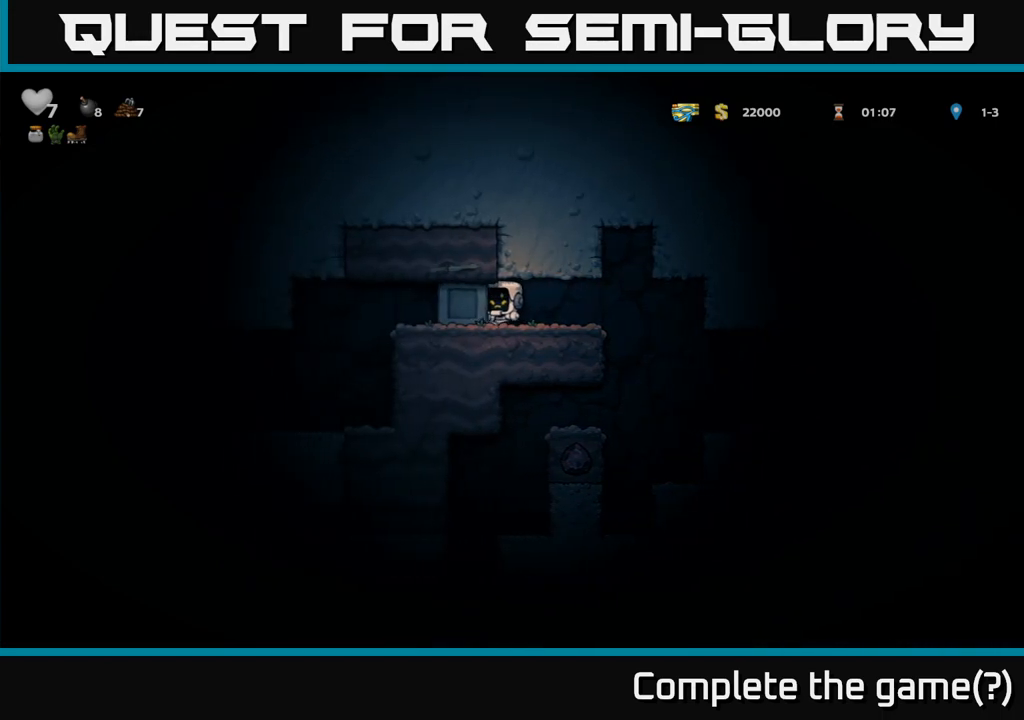
{"dt_ms": 500, "buttons": [], "left_stick": "left", "events": []}
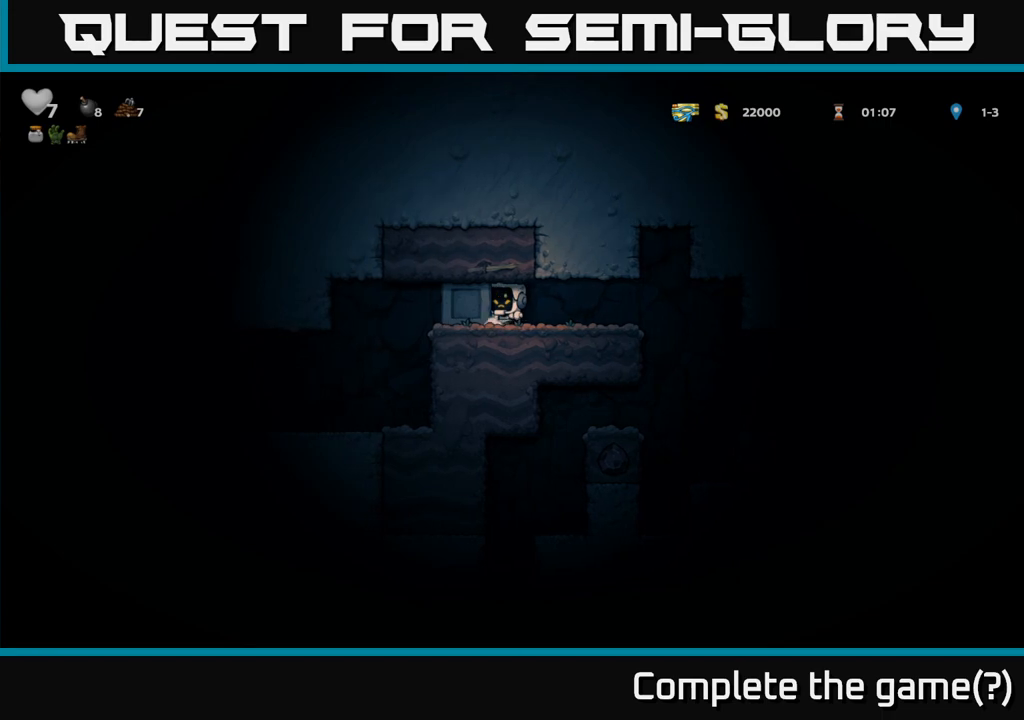
{"dt_ms": 500, "buttons": [], "left_stick": "left", "events": []}
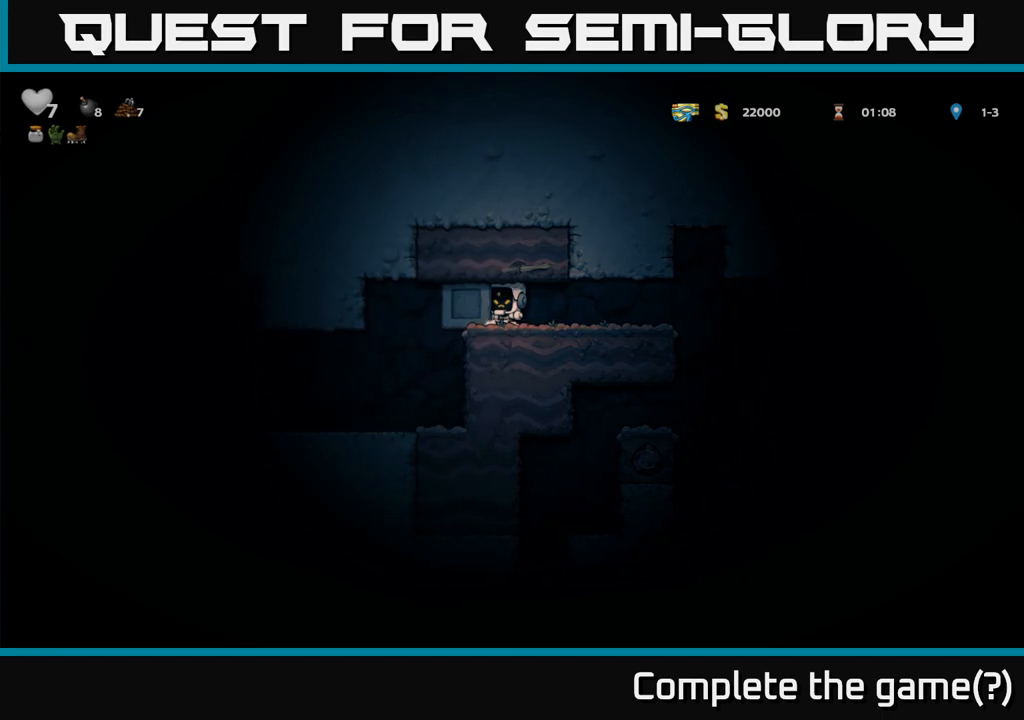
{"dt_ms": 500, "buttons": [], "left_stick": "left", "events": []}
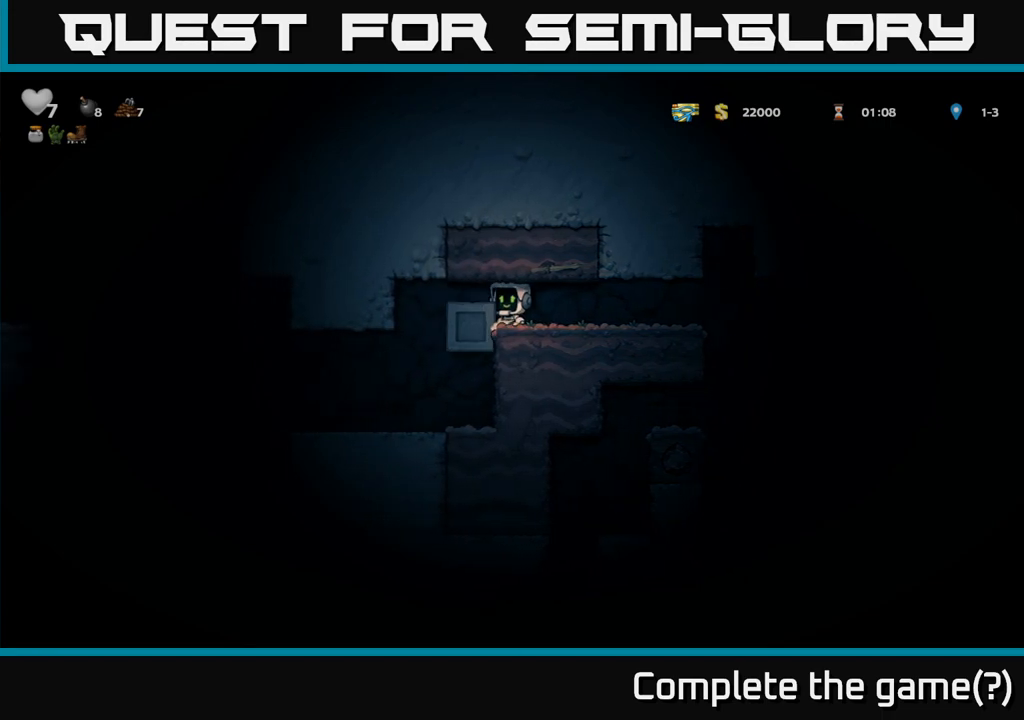
{"dt_ms": 500, "buttons": [], "left_stick": "left", "events": [[333, "left_stick", "center"], [483, "left_stick", "left"]]}
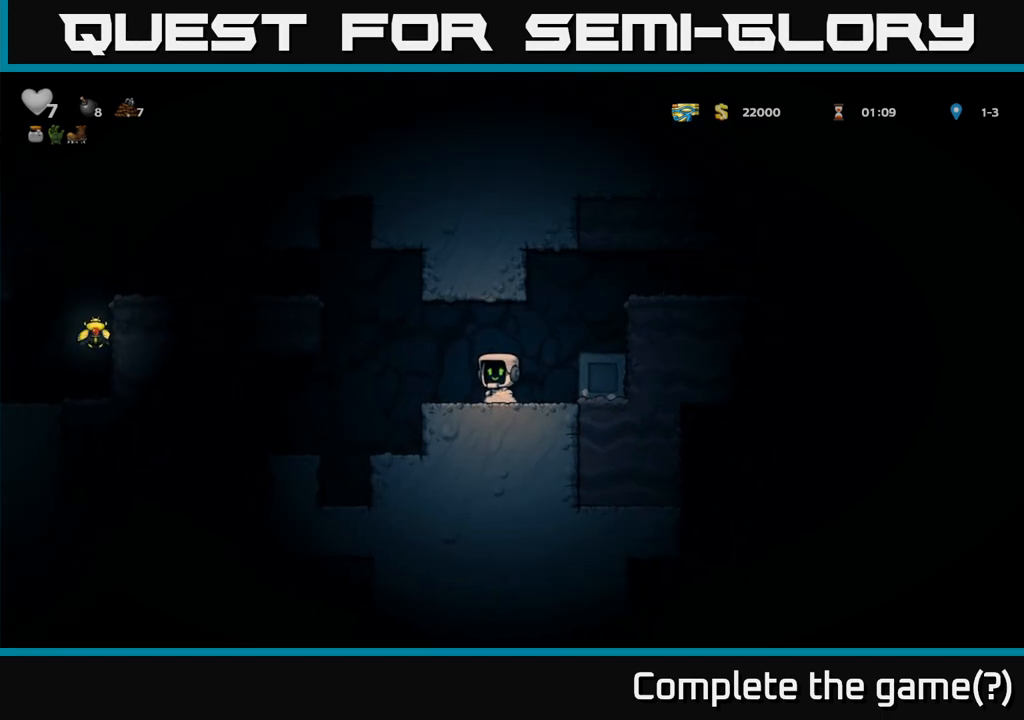
{"dt_ms": 500, "buttons": [], "left_stick": "left", "events": [[200, "A", "down"], [367, "A", "up"]]}
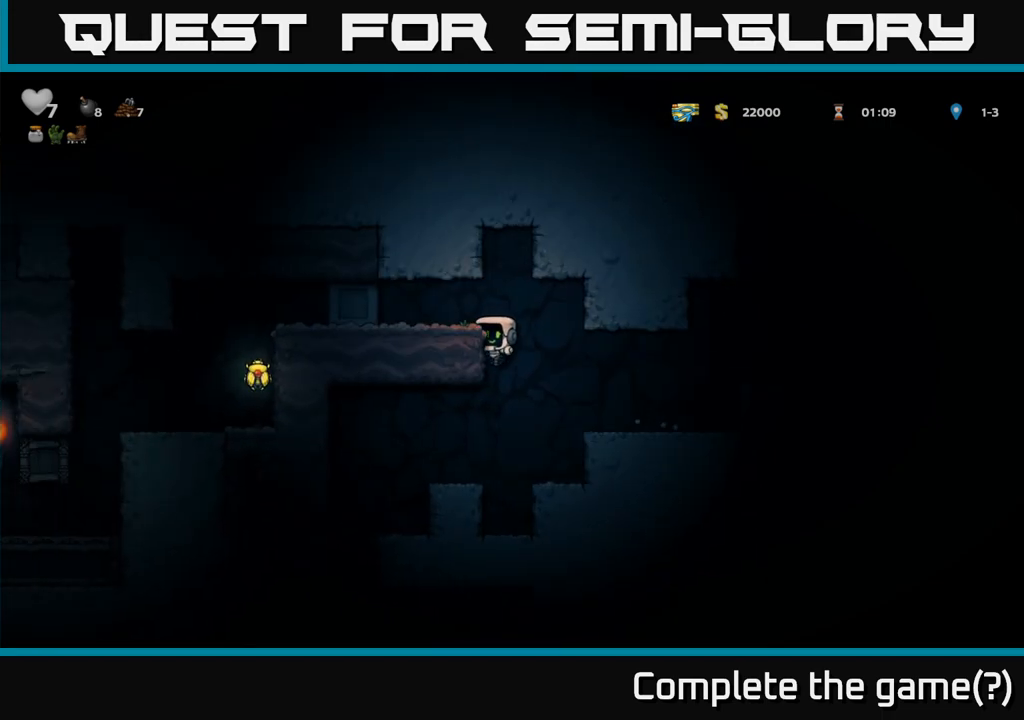
{"dt_ms": 500, "buttons": [], "left_stick": "left", "events": [[17, "A", "down"], [150, "A", "up"]]}
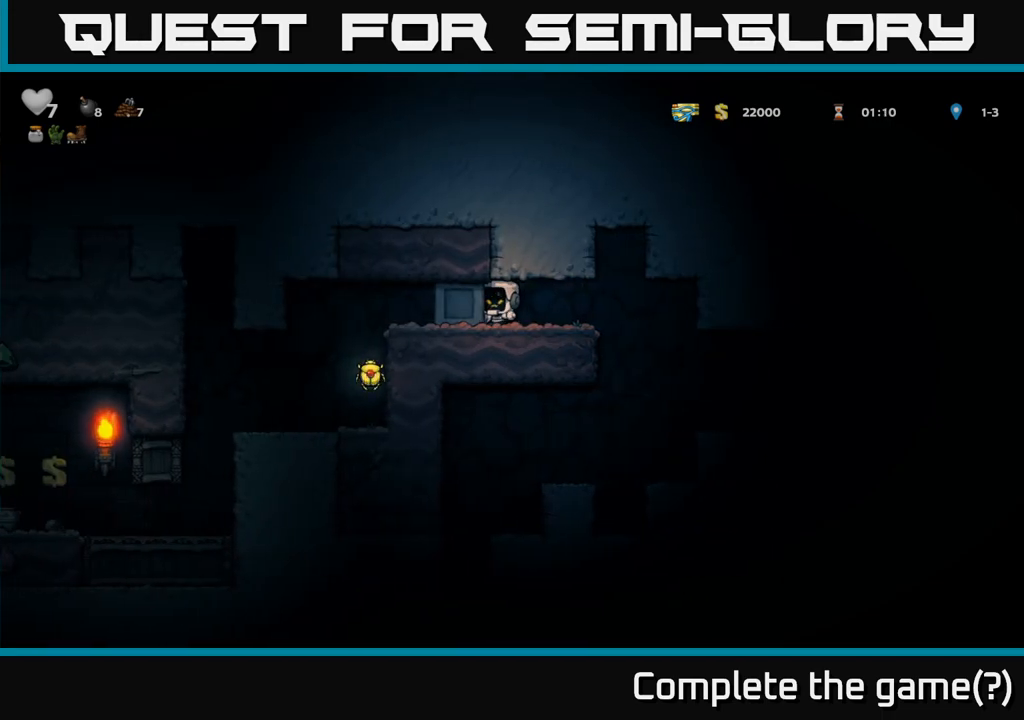
{"dt_ms": 500, "buttons": [], "left_stick": "left", "events": []}
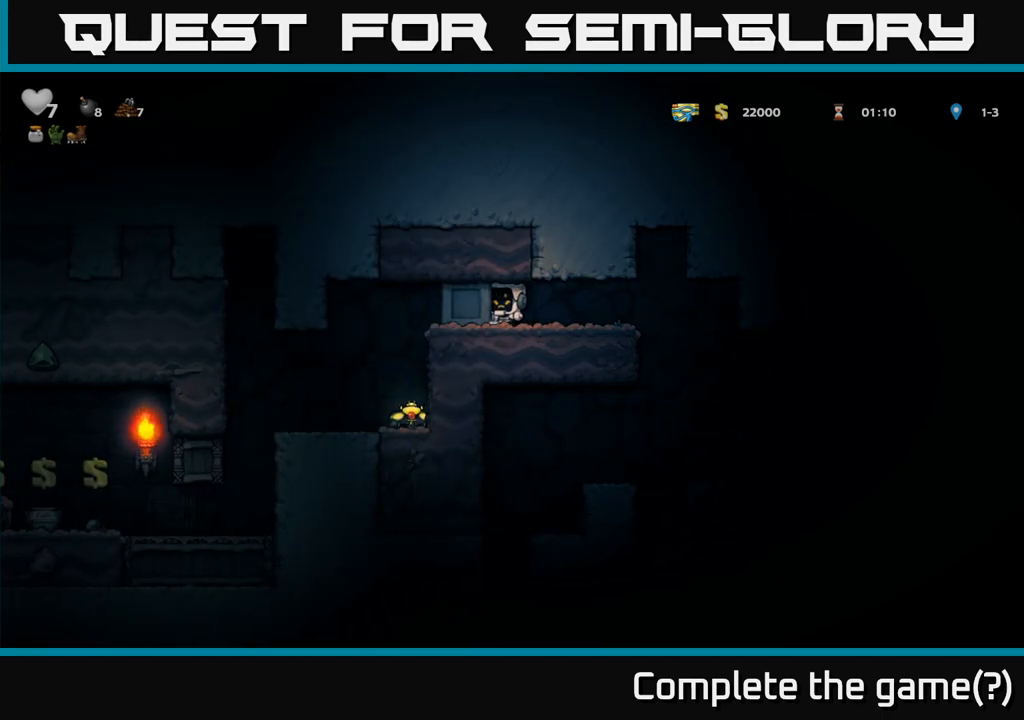
{"dt_ms": 500, "buttons": [], "left_stick": "left", "events": []}
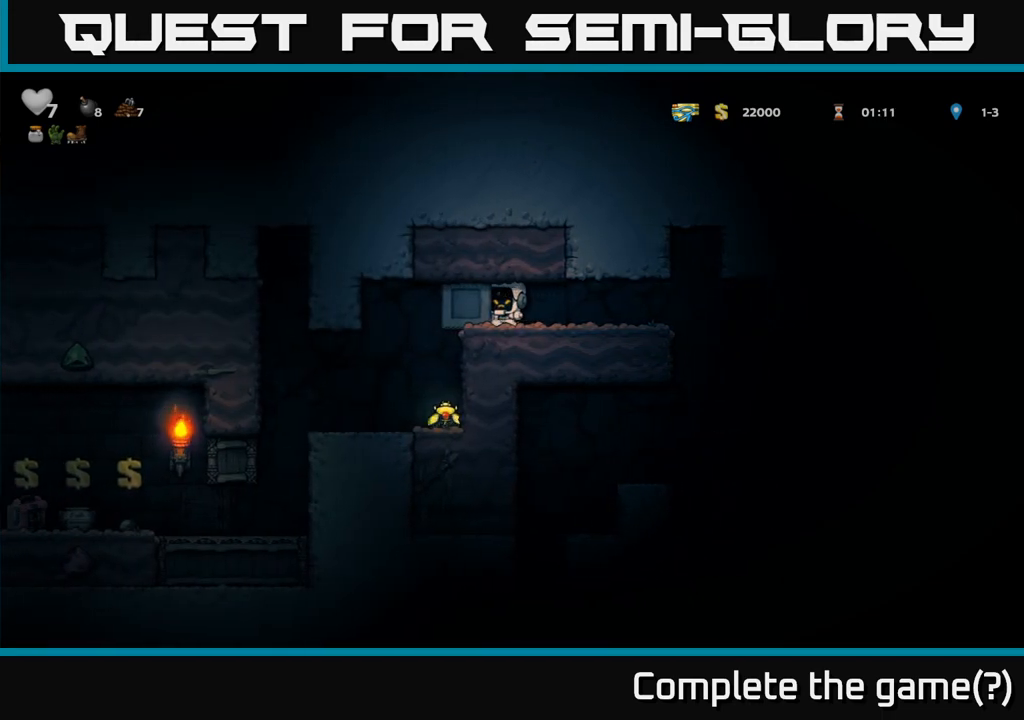
{"dt_ms": 500, "buttons": [], "left_stick": "center", "events": [[133, "left_stick", "center"]]}
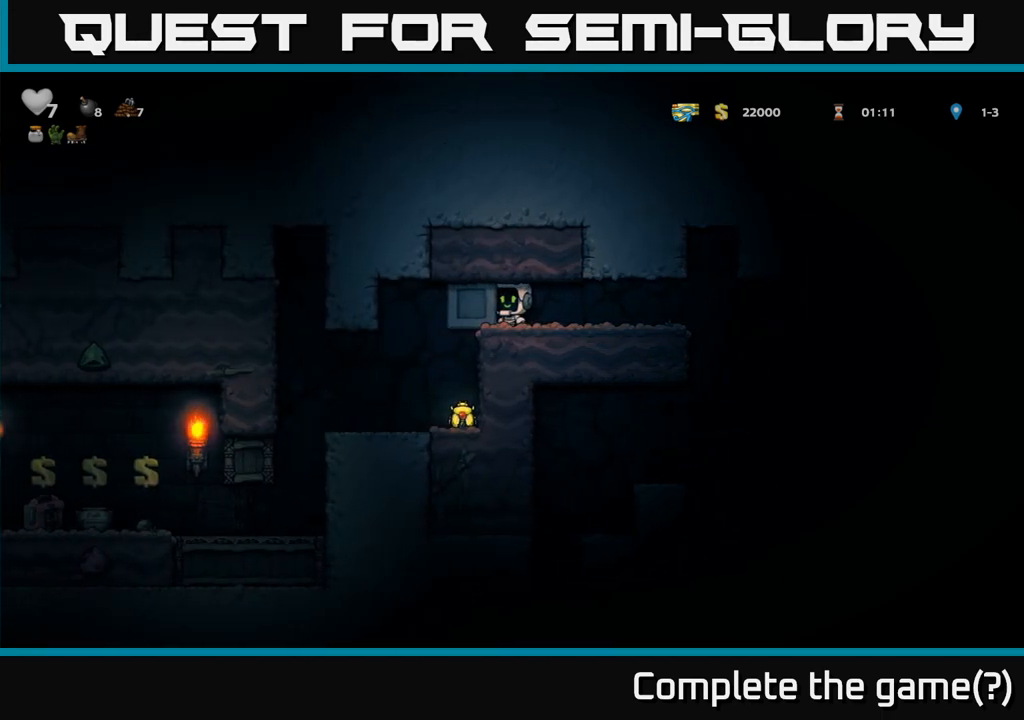
{"dt_ms": 500, "buttons": [], "left_stick": "center", "events": []}
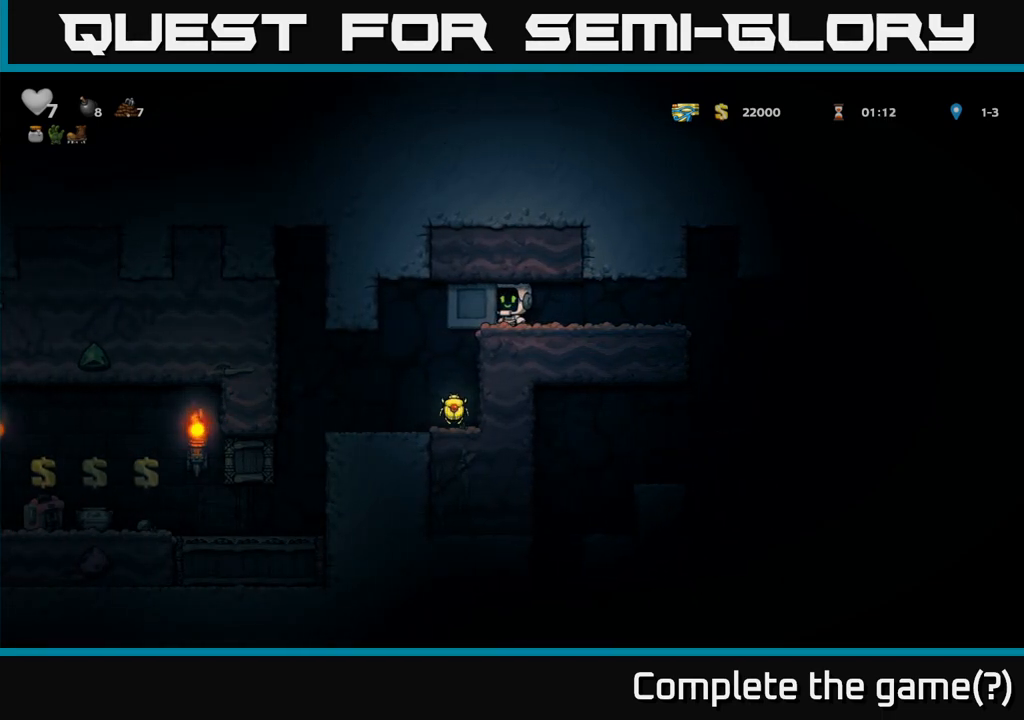
{"dt_ms": 500, "buttons": [], "left_stick": "left", "events": [[417, "left_stick", "left"]]}